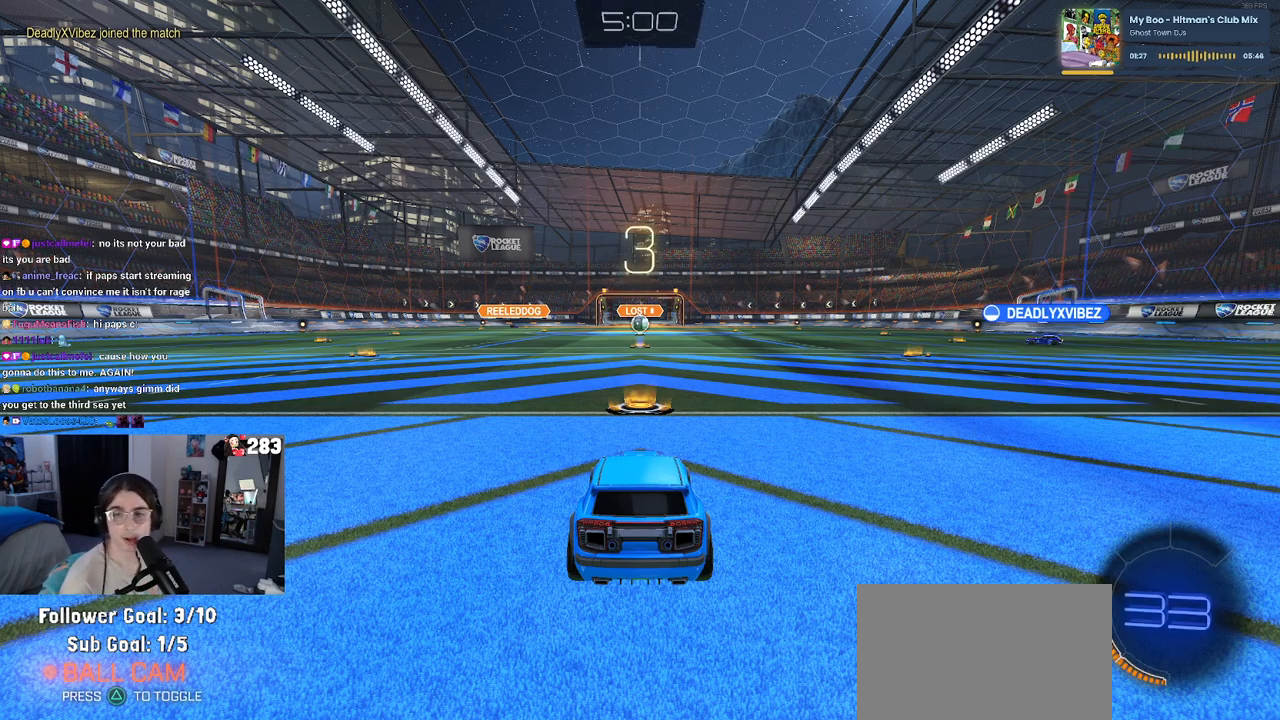
Gameplay with a controller (PlayStation layout); each line is a JSON object with the inputs held at the frame after it. "events" lists button and stick changes between this image and that frame as [ms after this image, input, new state], when the widget could be followed in between.
{"buttons": [], "left_stick": "center", "right_stick": "center", "events": [[233, "TRIANGLE", "down"], [367, "TRIANGLE", "up"]]}
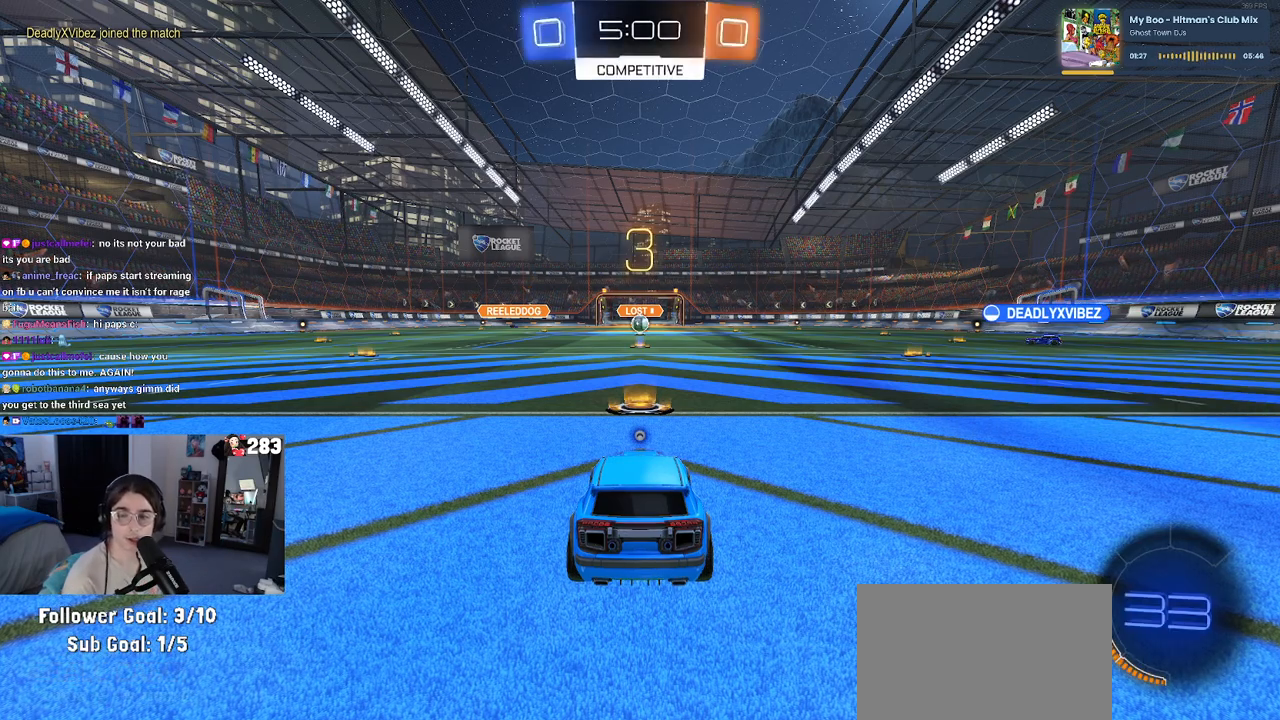
{"buttons": [], "left_stick": "center", "right_stick": "center", "events": [[33, "TRIANGLE", "down"], [167, "TRIANGLE", "up"]]}
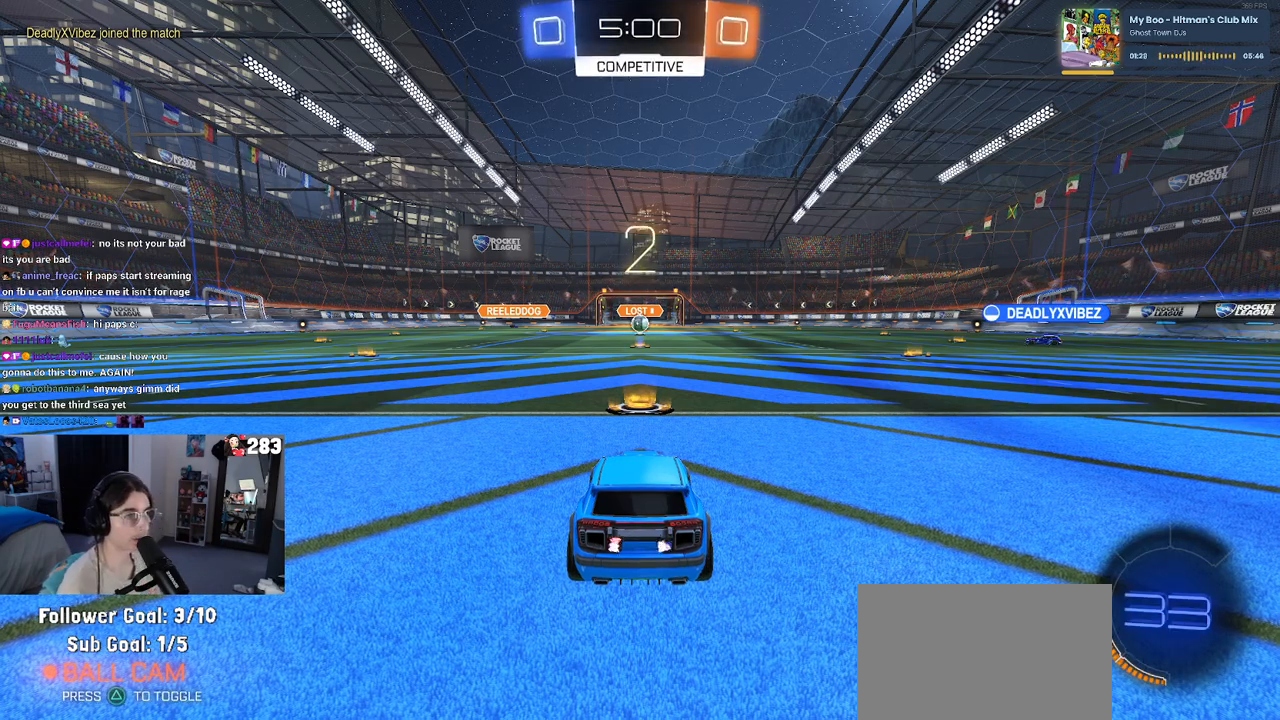
{"buttons": ["R2", "R3"], "left_stick": "center", "right_stick": "center", "events": [[417, "R2", "down"], [450, "R3", "down"]]}
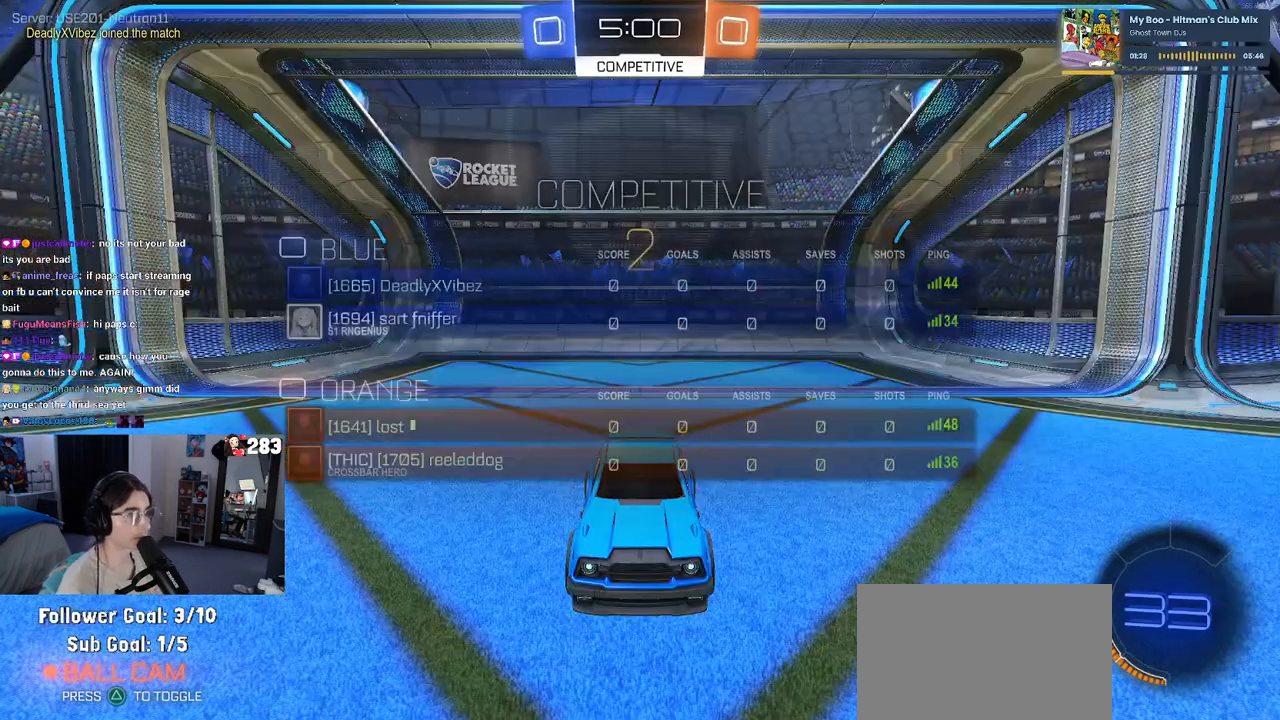
{"buttons": ["R2", "R3"], "left_stick": "center", "right_stick": "center", "events": []}
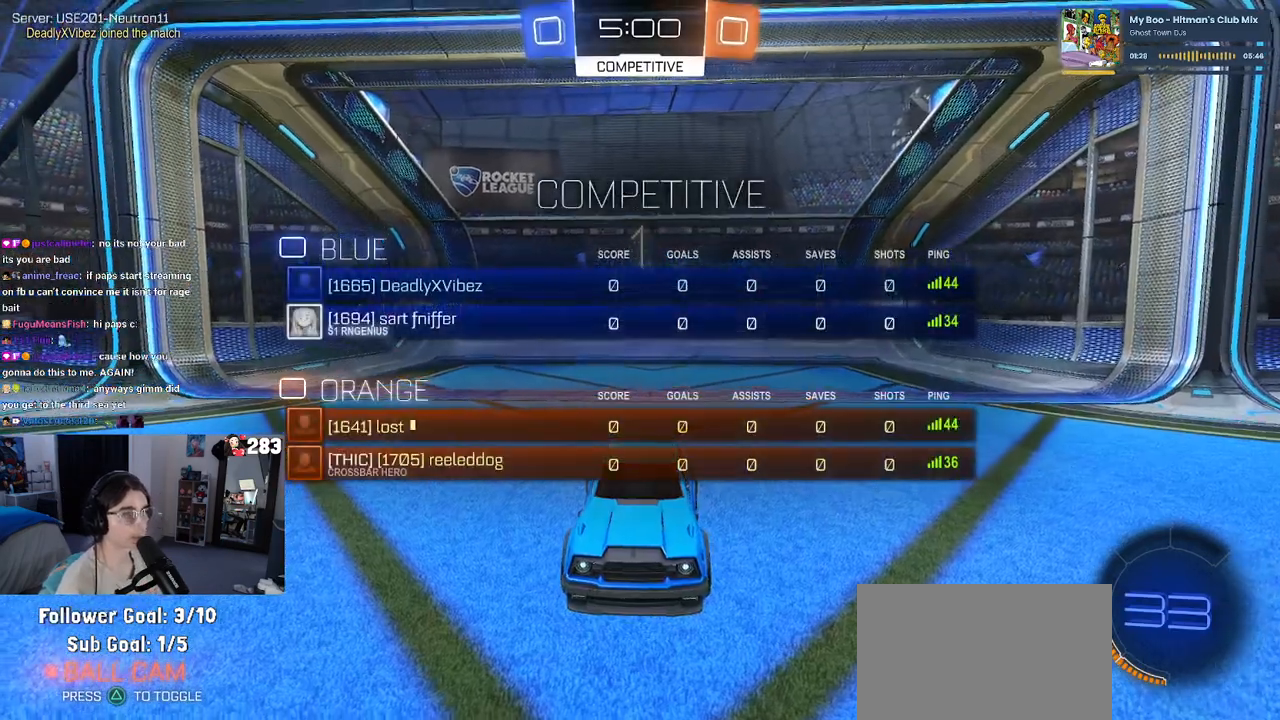
{"buttons": ["R2"], "left_stick": "center", "right_stick": "center", "events": [[250, "R3", "up"]]}
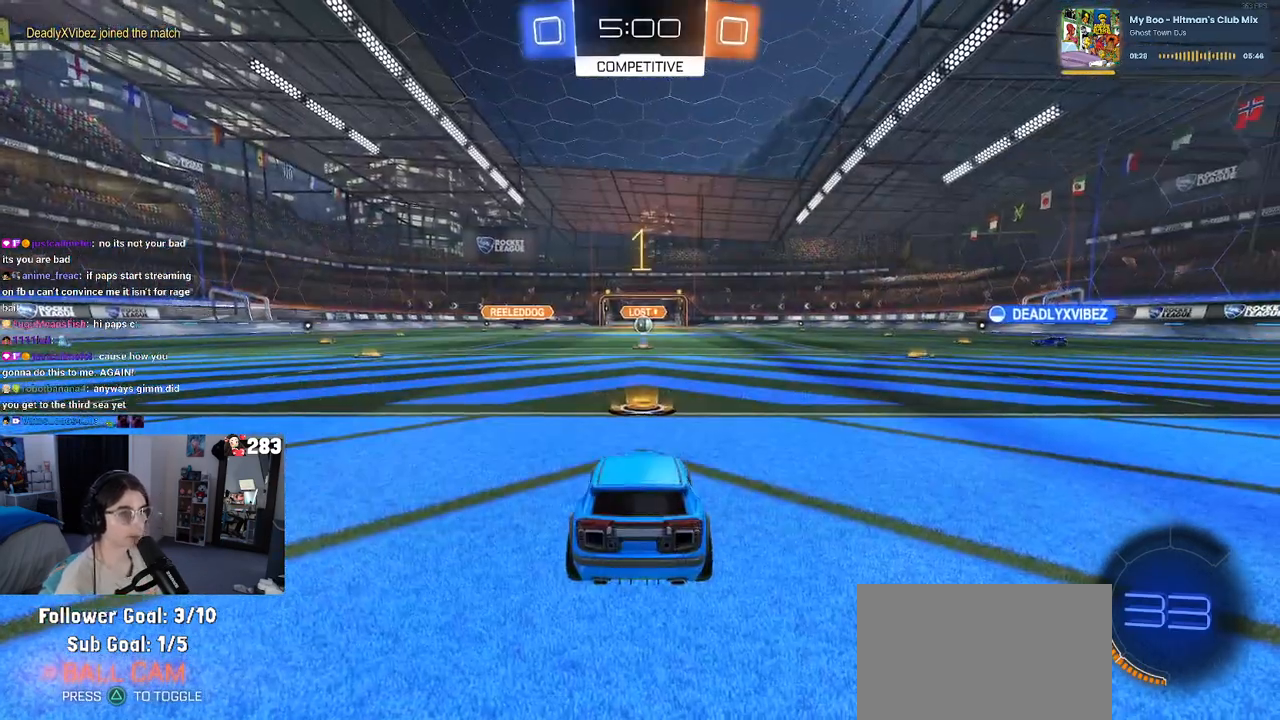
{"buttons": ["R2"], "left_stick": "right", "right_stick": "center", "events": [[317, "left_stick", "right"]]}
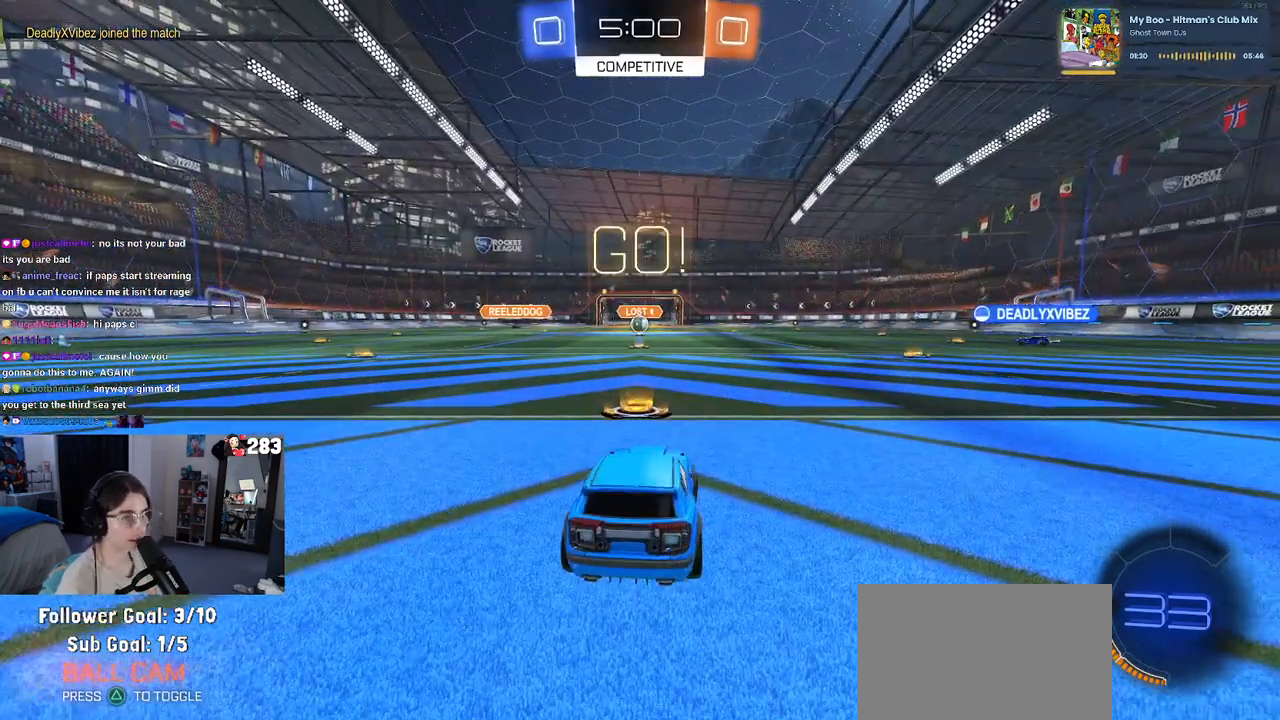
{"buttons": ["CROSS", "R2"], "left_stick": "up", "right_stick": "center", "events": [[17, "left_stick", "center"], [367, "left_stick", "right"], [483, "CROSS", "down"], [500, "left_stick", "up"]]}
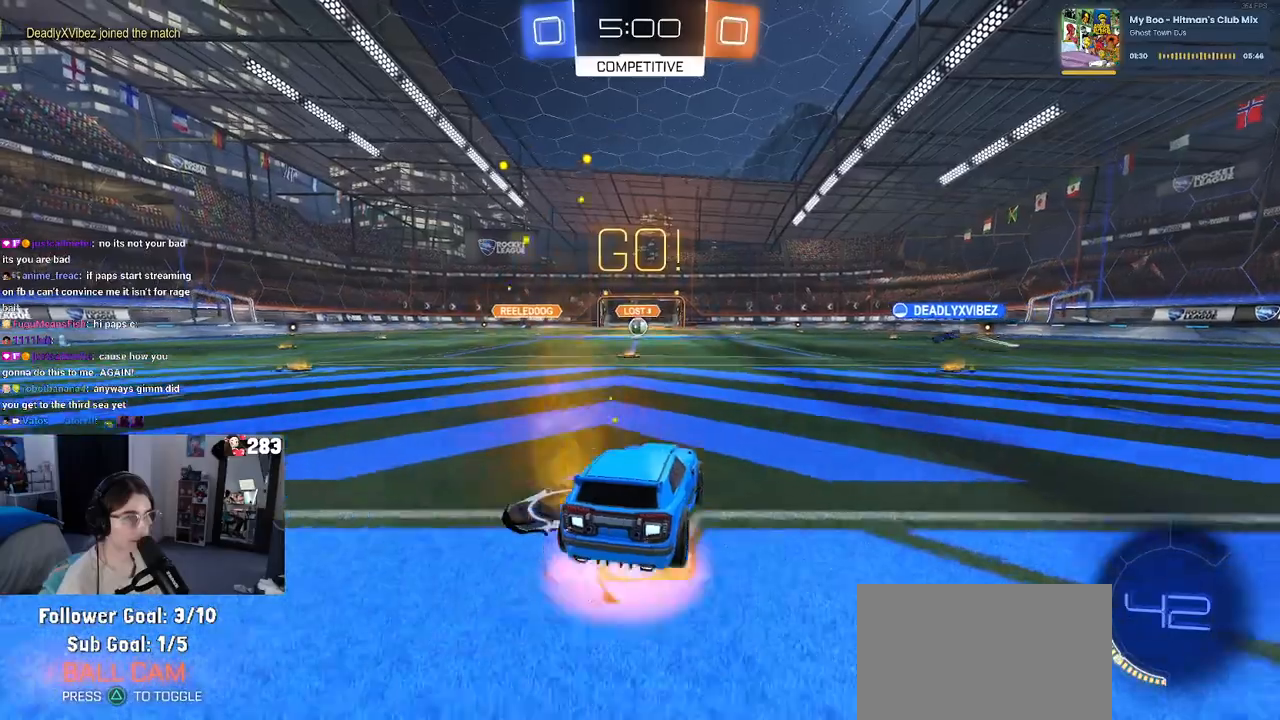
{"buttons": ["SQUARE", "R2"], "left_stick": "down-left", "right_stick": "center", "events": [[50, "CROSS", "up"], [50, "left_stick", "up-left"], [133, "CROSS", "down"], [183, "SQUARE", "down"], [200, "CROSS", "up"], [217, "left_stick", "down"], [400, "left_stick", "down-left"]]}
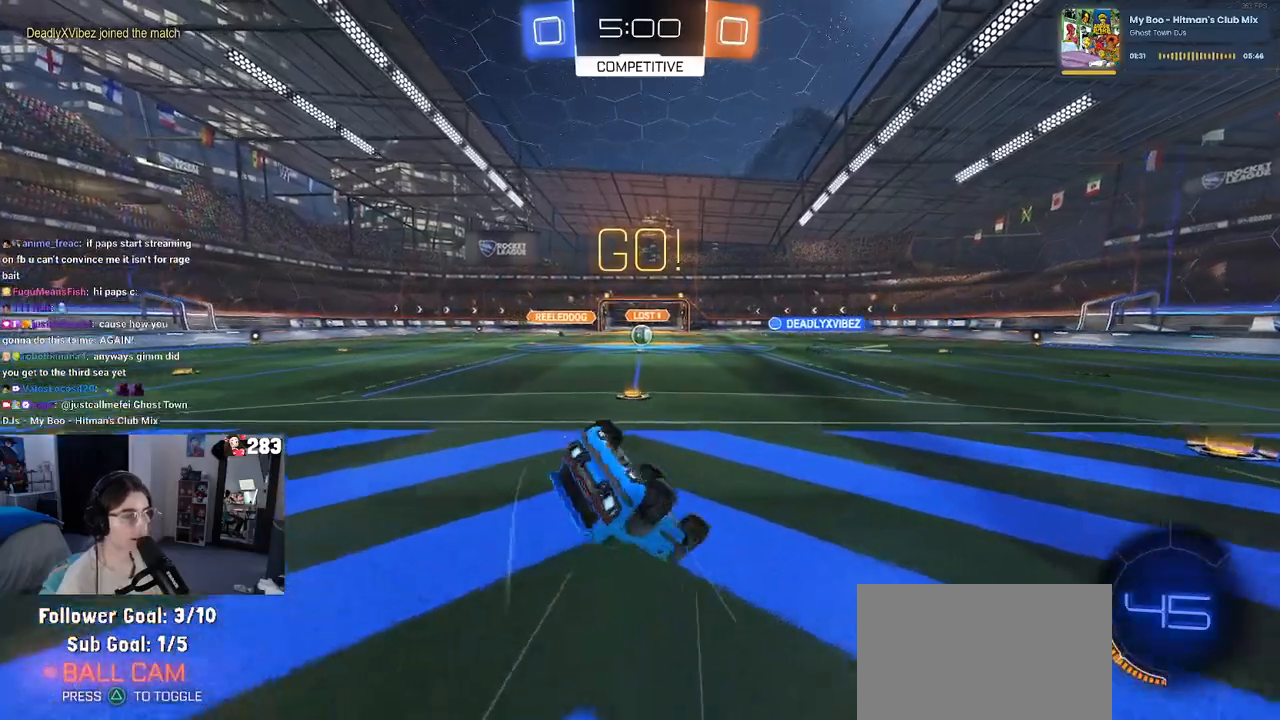
{"buttons": ["SQUARE", "R2"], "left_stick": "down-left", "right_stick": "center", "events": []}
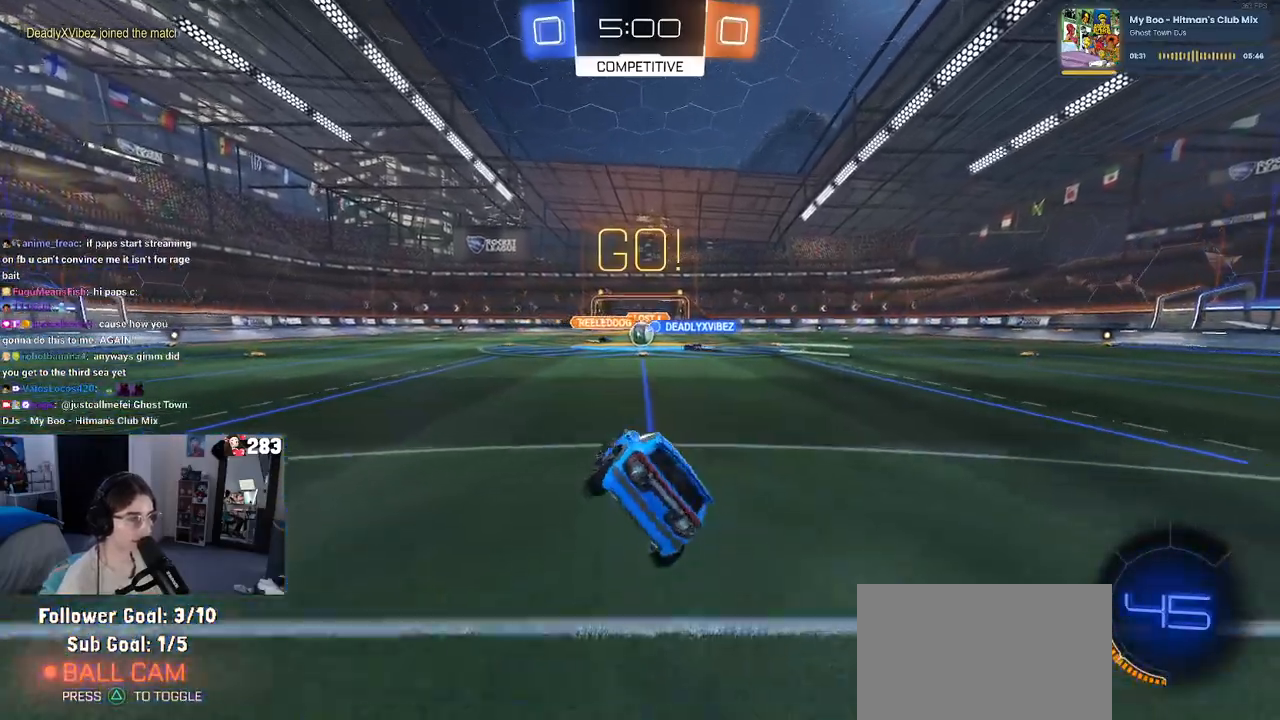
{"buttons": ["R2"], "left_stick": "left", "right_stick": "center", "events": [[67, "SQUARE", "up"], [100, "left_stick", "center"], [483, "left_stick", "left"]]}
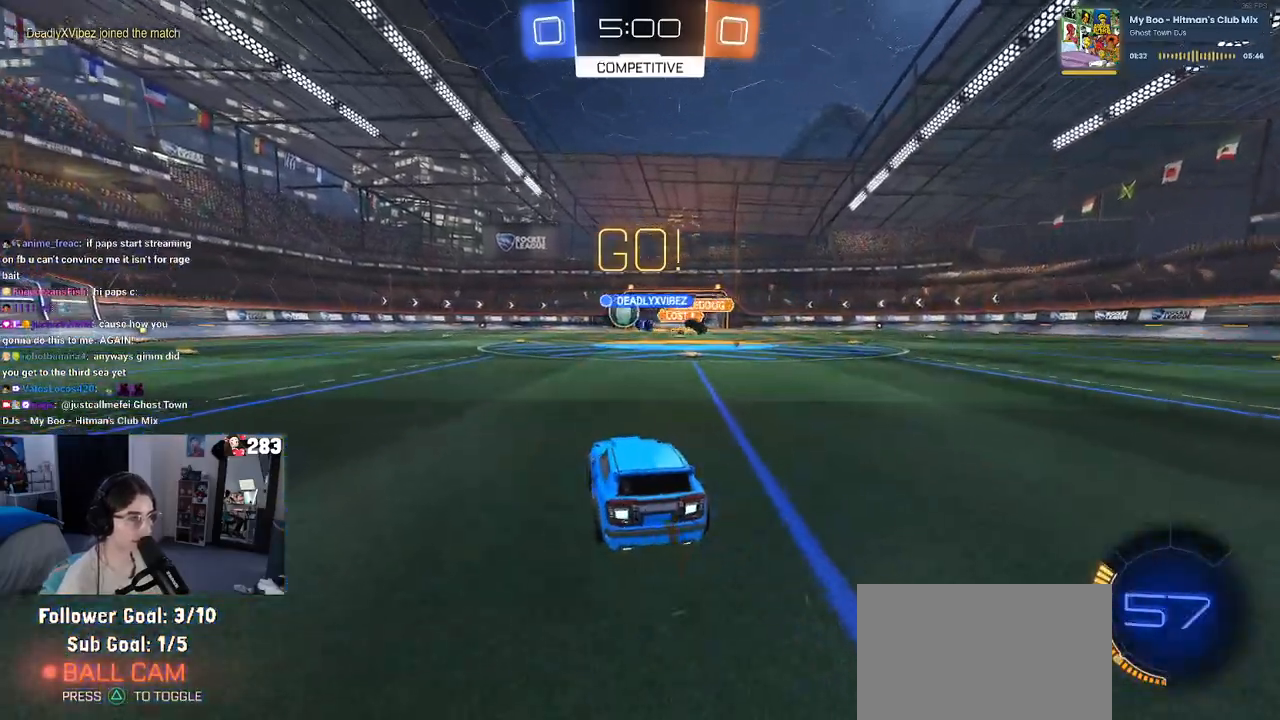
{"buttons": ["R1", "R2"], "left_stick": "left", "right_stick": "center", "events": [[33, "R1", "down"], [217, "left_stick", "center"], [367, "left_stick", "left"]]}
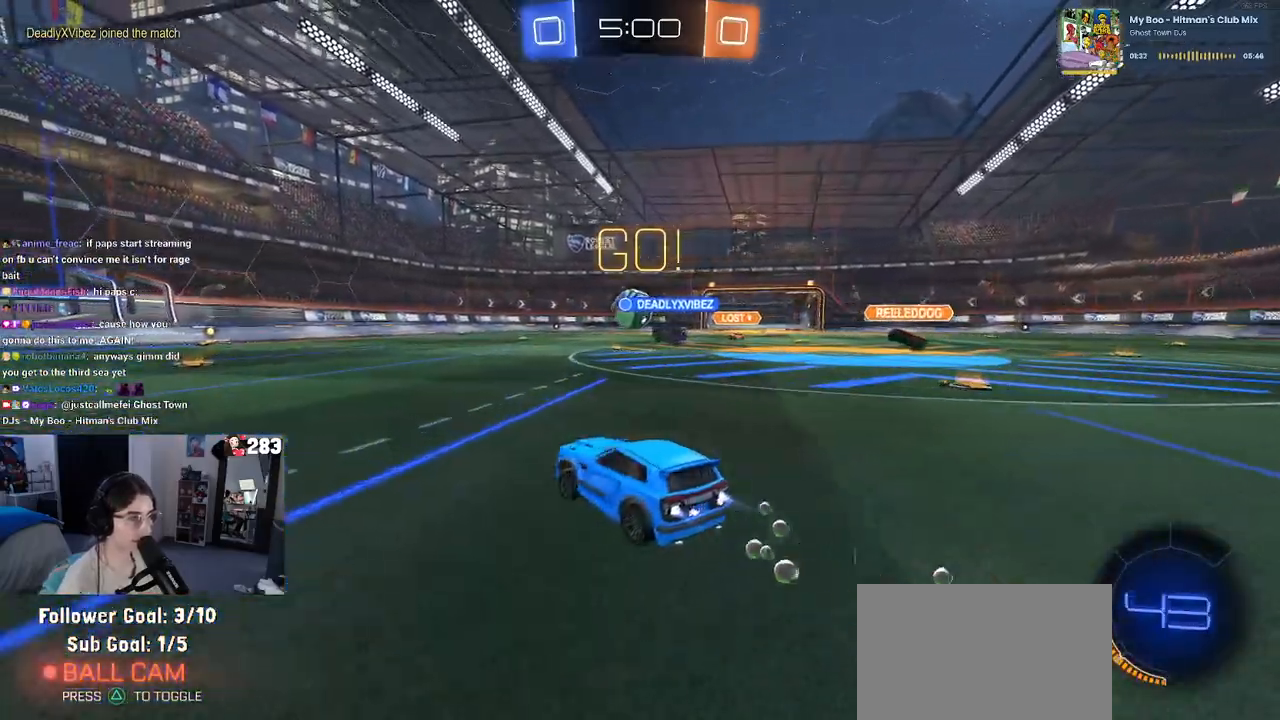
{"buttons": ["R1", "R2"], "left_stick": "center", "right_stick": "center", "events": [[17, "left_stick", "center"], [200, "left_stick", "right"], [367, "left_stick", "center"]]}
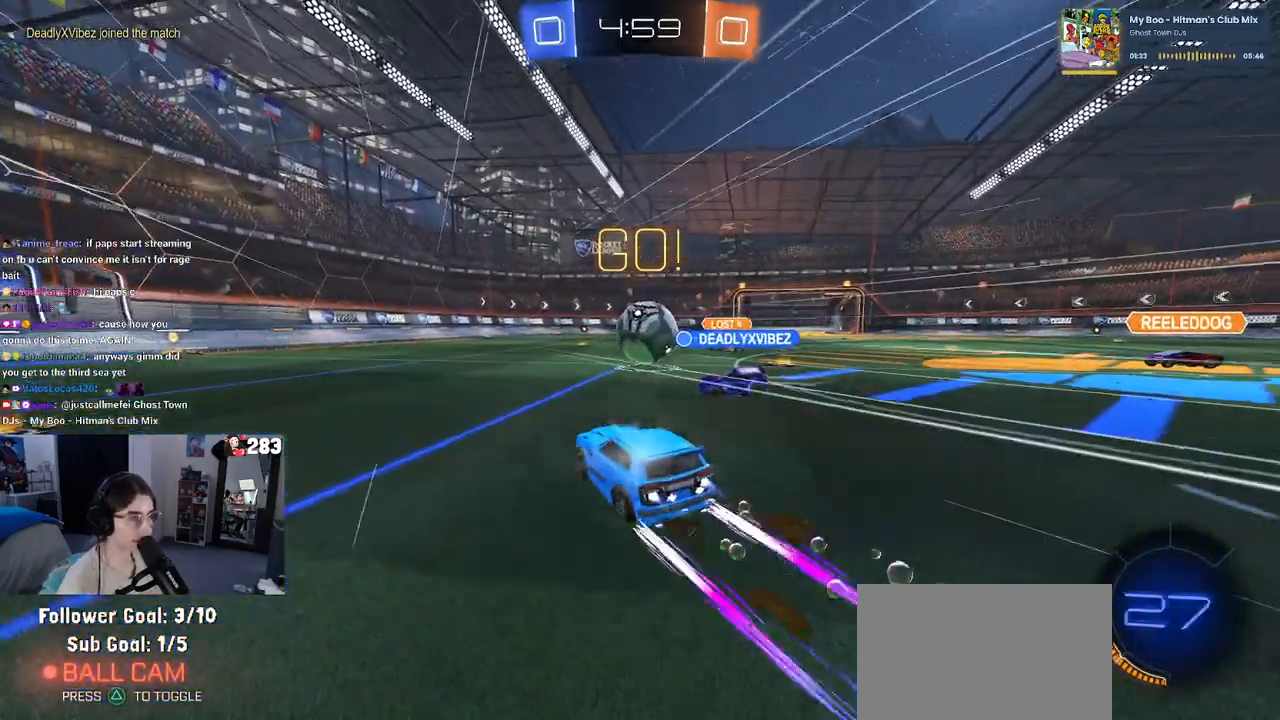
{"buttons": ["SQUARE", "R2"], "left_stick": "right", "right_stick": "center", "events": [[33, "CROSS", "down"], [33, "left_stick", "left"], [150, "left_stick", "center"], [183, "CROSS", "up"], [183, "R1", "up"], [200, "left_stick", "right"], [283, "CROSS", "down"], [383, "SQUARE", "down"], [400, "CROSS", "up"]]}
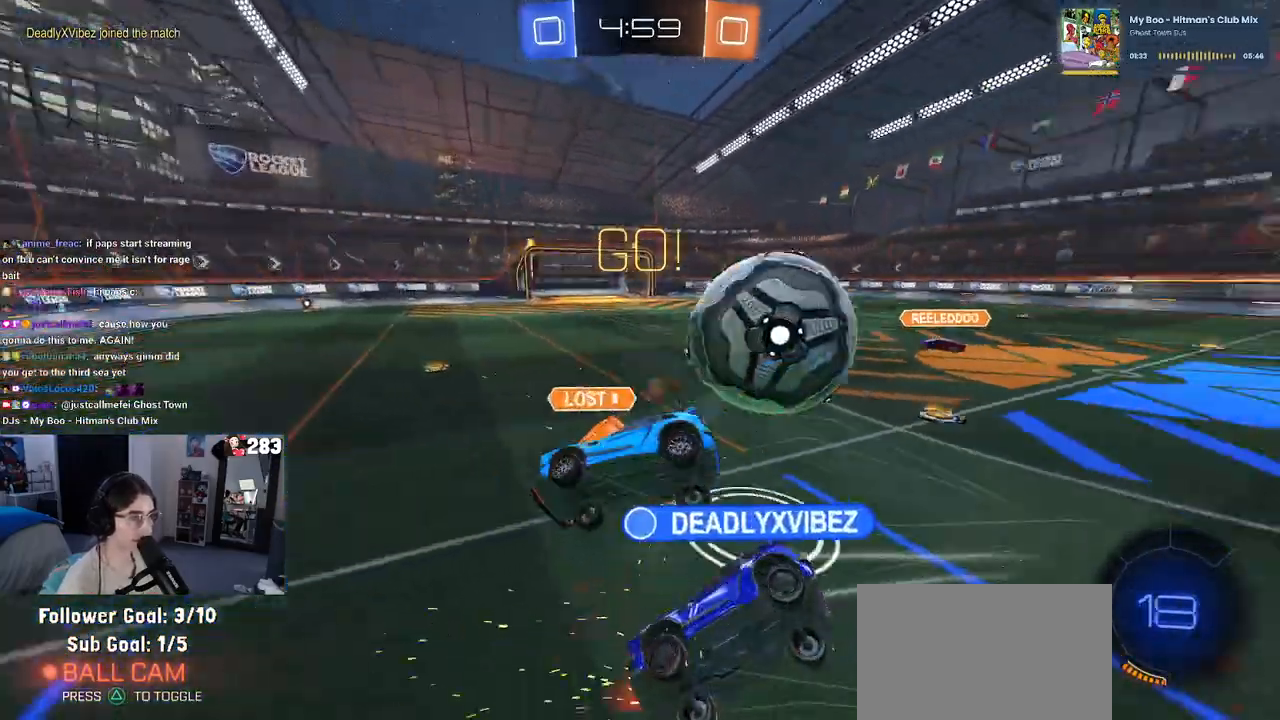
{"buttons": ["SQUARE", "R2"], "left_stick": "right", "right_stick": "center", "events": []}
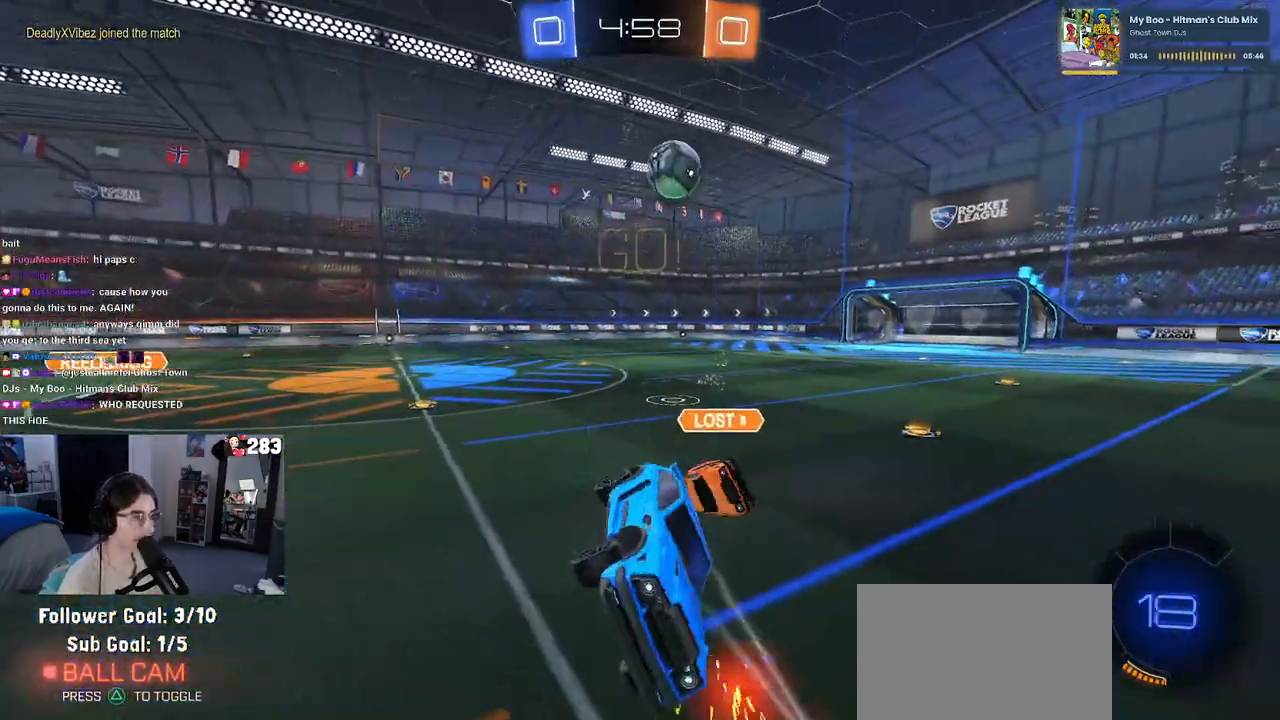
{"buttons": ["R2"], "left_stick": "left", "right_stick": "center", "events": [[50, "left_stick", "center"], [83, "SQUARE", "up"], [100, "left_stick", "left"]]}
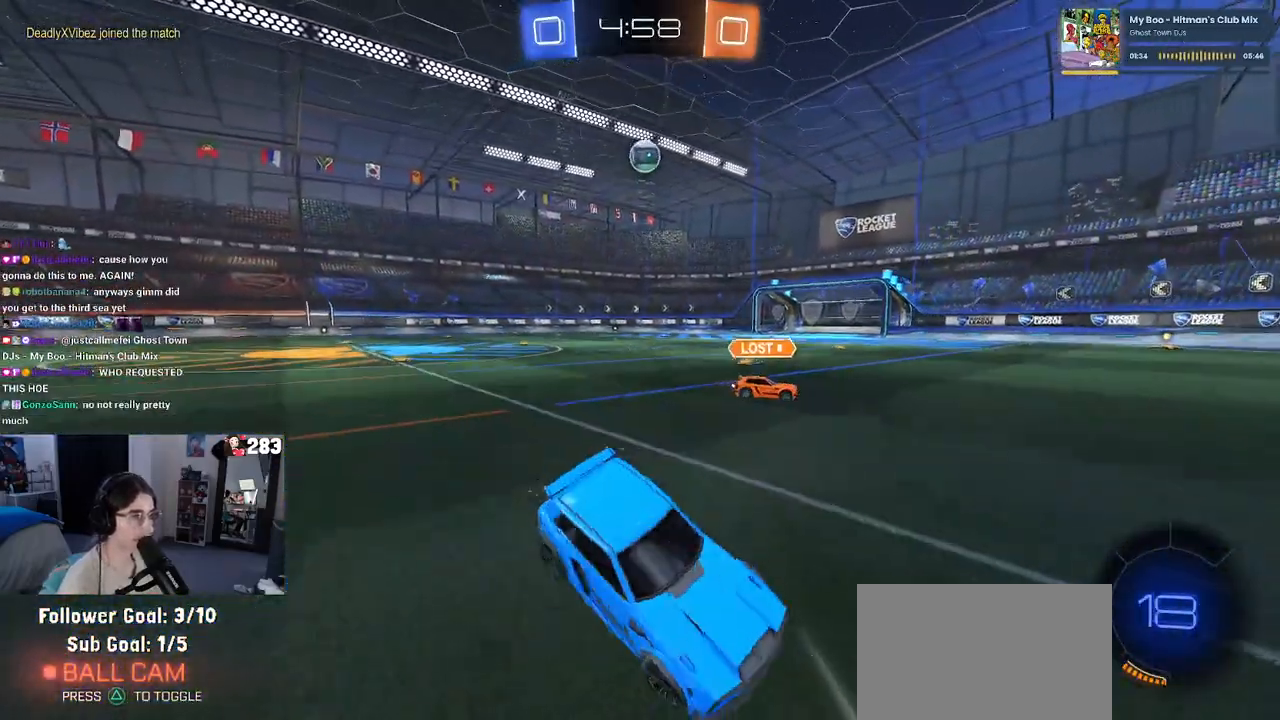
{"buttons": ["TRIANGLE", "R2"], "left_stick": "left", "right_stick": "center", "events": [[33, "left_stick", "center"], [117, "left_stick", "left"], [417, "TRIANGLE", "down"]]}
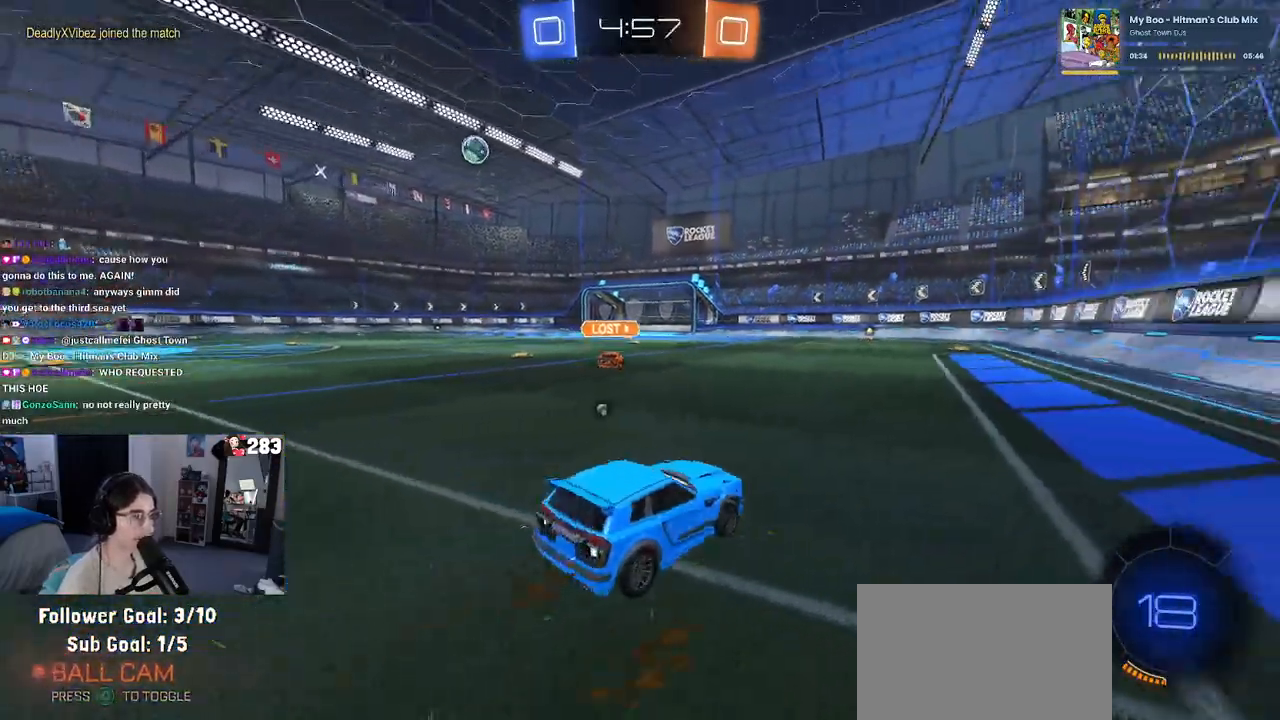
{"buttons": ["CROSS", "R1", "R2"], "left_stick": "up", "right_stick": "center", "events": [[17, "TRIANGLE", "up"], [50, "left_stick", "center"], [350, "left_stick", "right"], [367, "CROSS", "down"], [367, "R1", "down"], [400, "left_stick", "up"], [450, "CROSS", "up"], [500, "CROSS", "down"]]}
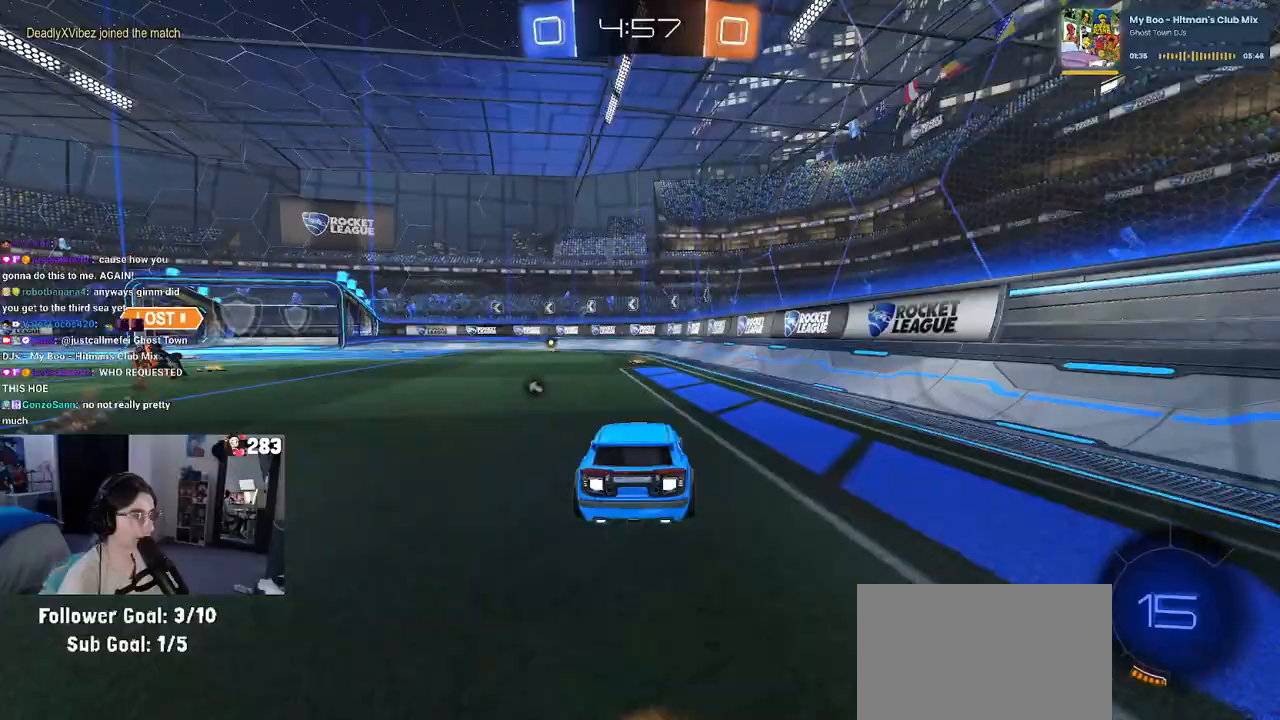
{"buttons": ["SQUARE", "R1", "R2"], "left_stick": "down-left", "right_stick": "center", "events": [[50, "SQUARE", "down"], [83, "left_stick", "down"], [117, "CROSS", "up"], [333, "left_stick", "down-left"]]}
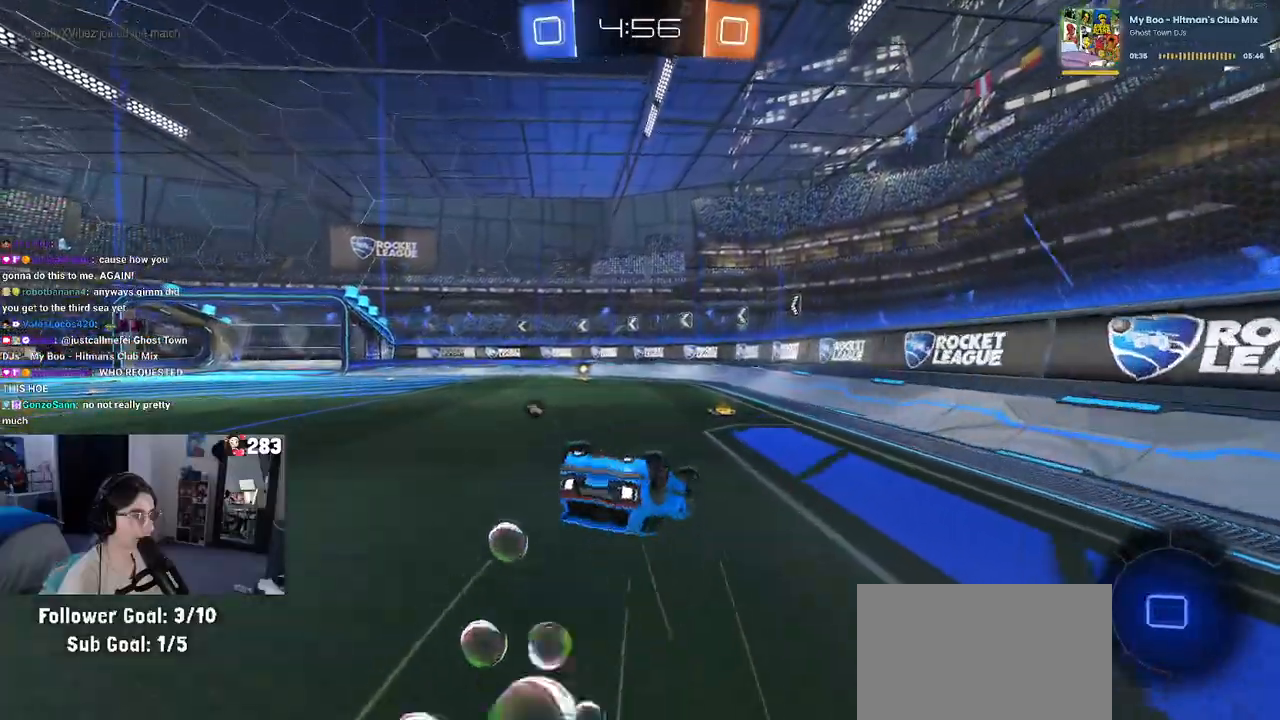
{"buttons": ["SQUARE", "TRIANGLE", "R1", "R2"], "left_stick": "center", "right_stick": "center", "events": [[383, "left_stick", "center"], [450, "TRIANGLE", "down"]]}
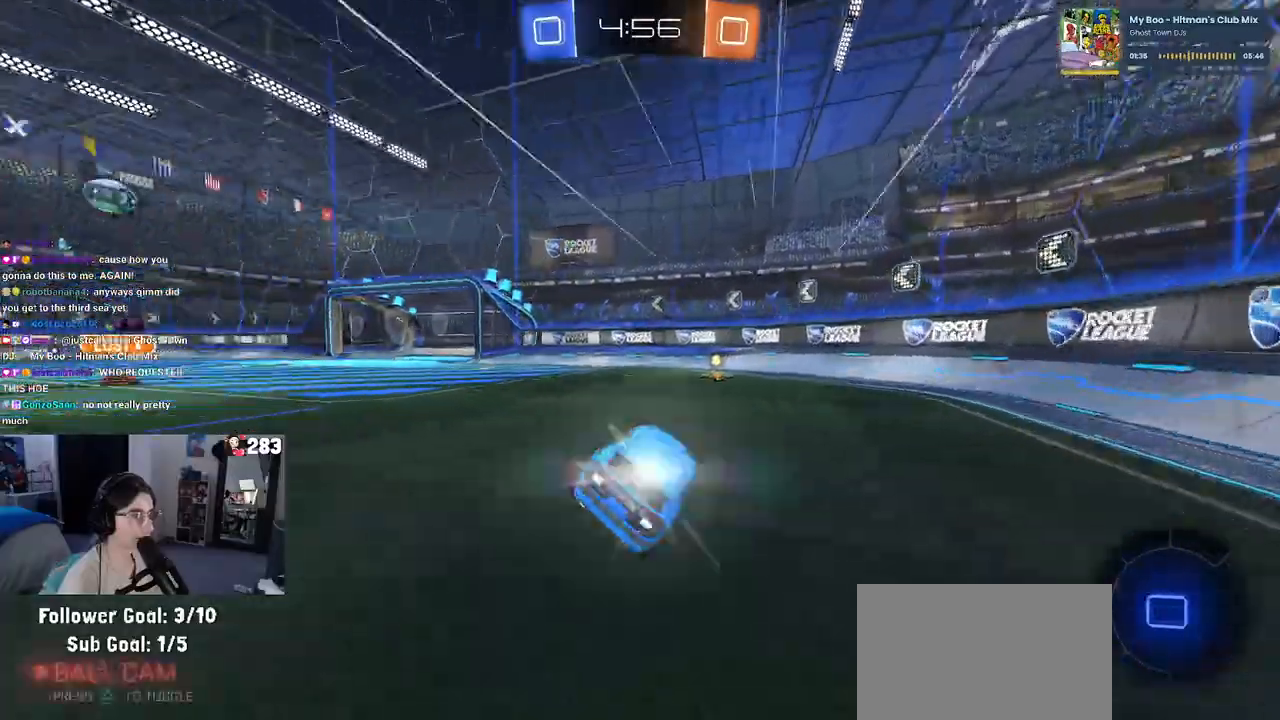
{"buttons": ["R1", "R2"], "left_stick": "center", "right_stick": "center", "events": [[33, "SQUARE", "up"], [33, "TRIANGLE", "up"], [317, "left_stick", "left"], [500, "left_stick", "center"]]}
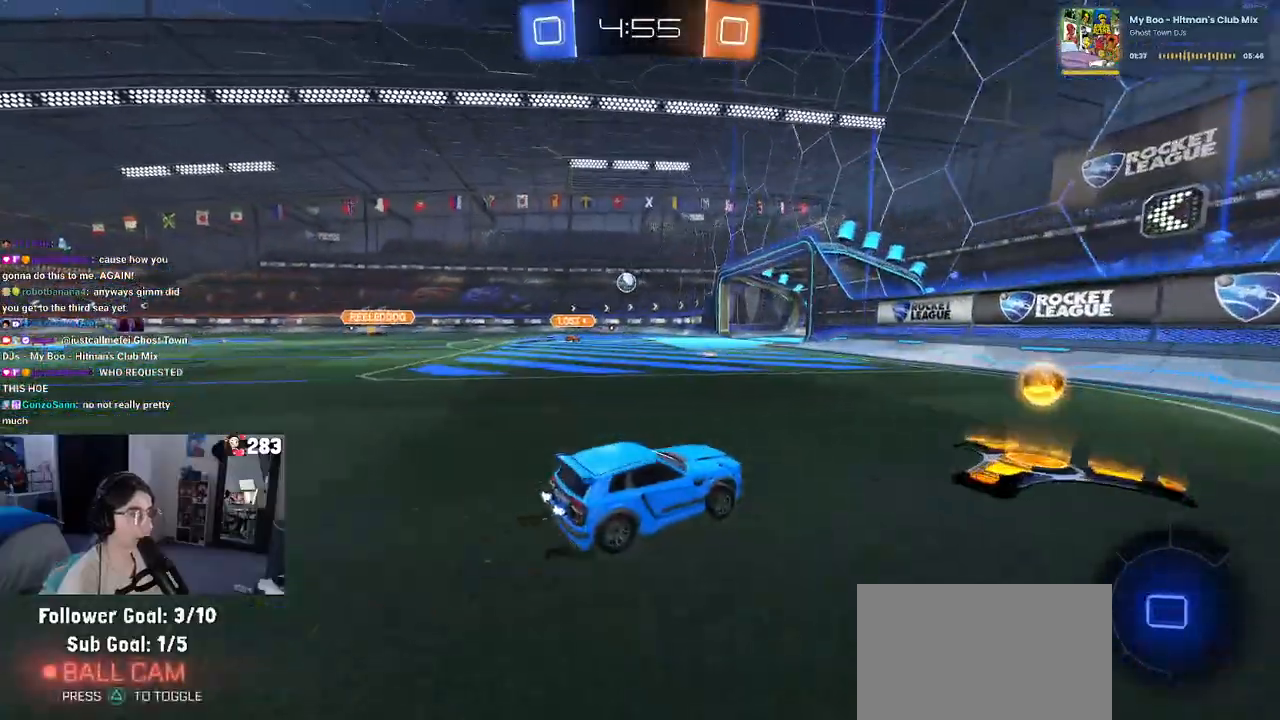
{"buttons": ["R2"], "left_stick": "center", "right_stick": "center", "events": [[83, "left_stick", "left"], [433, "left_stick", "center"], [450, "R1", "up"]]}
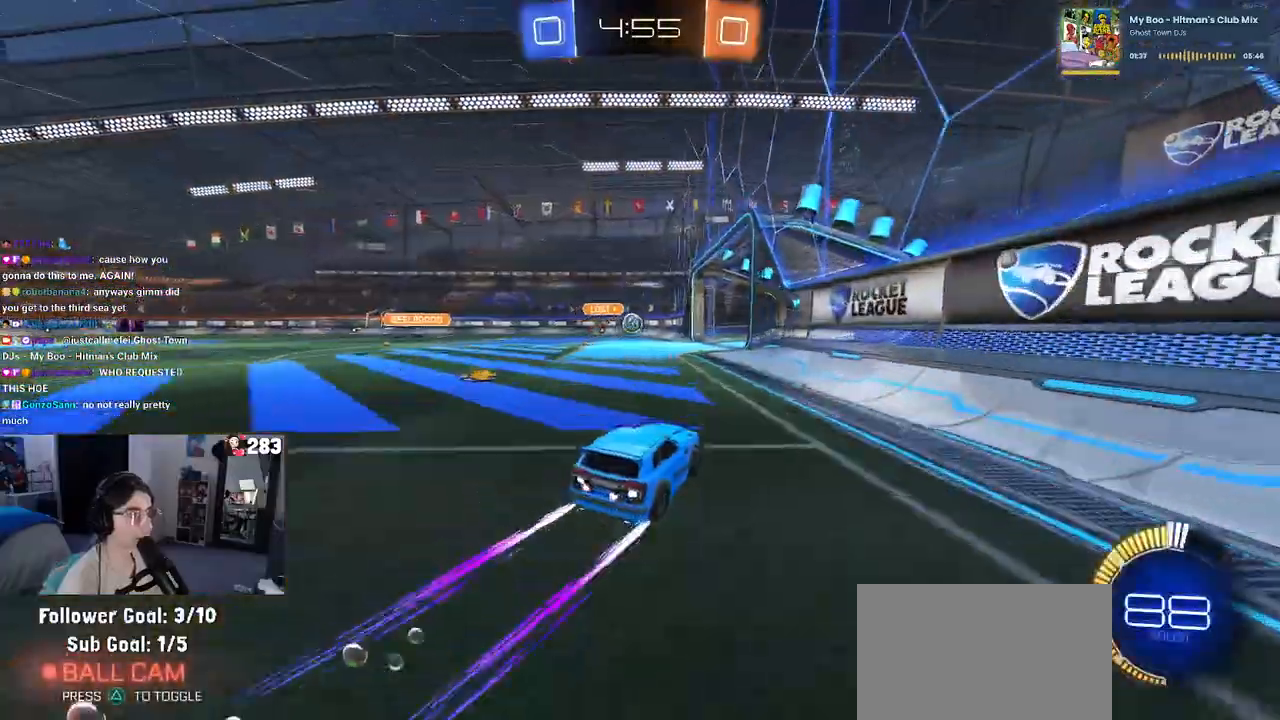
{"buttons": ["R2"], "left_stick": "left", "right_stick": "center", "events": [[67, "left_stick", "left"], [233, "left_stick", "center"], [450, "left_stick", "left"]]}
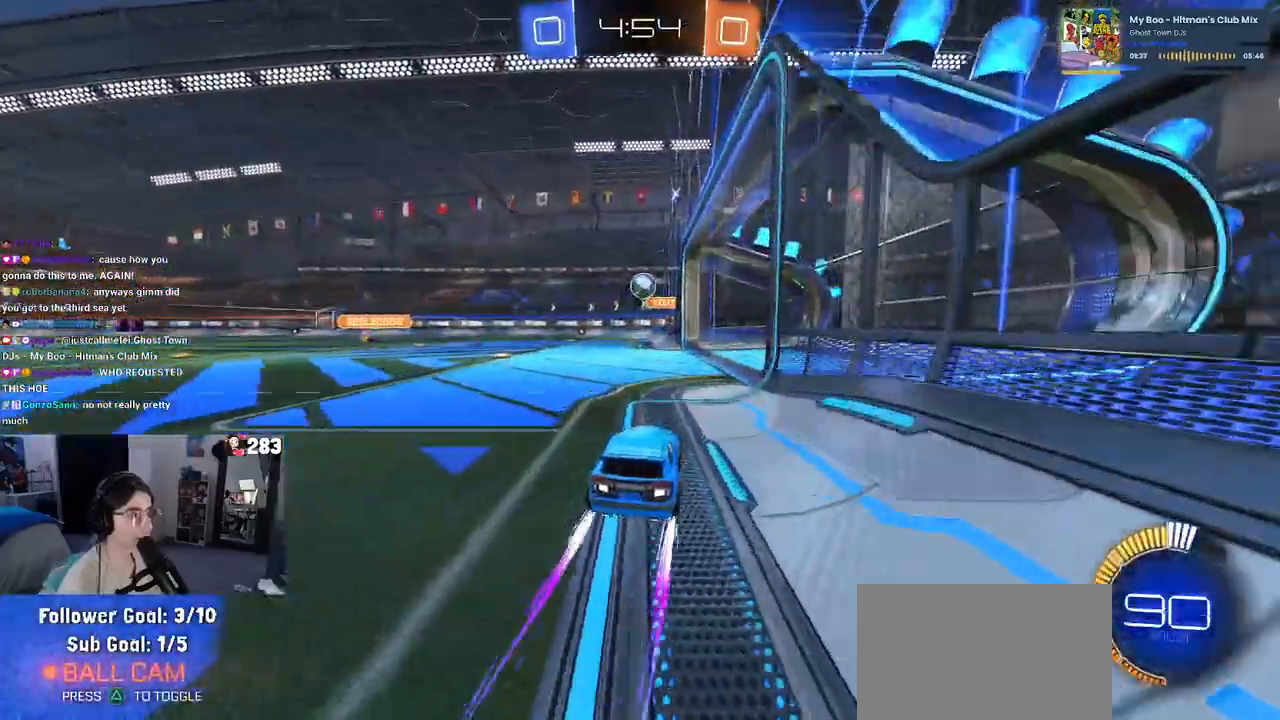
{"buttons": ["R2"], "left_stick": "center", "right_stick": "center", "events": [[33, "left_stick", "center"], [250, "left_stick", "left"], [383, "left_stick", "center"]]}
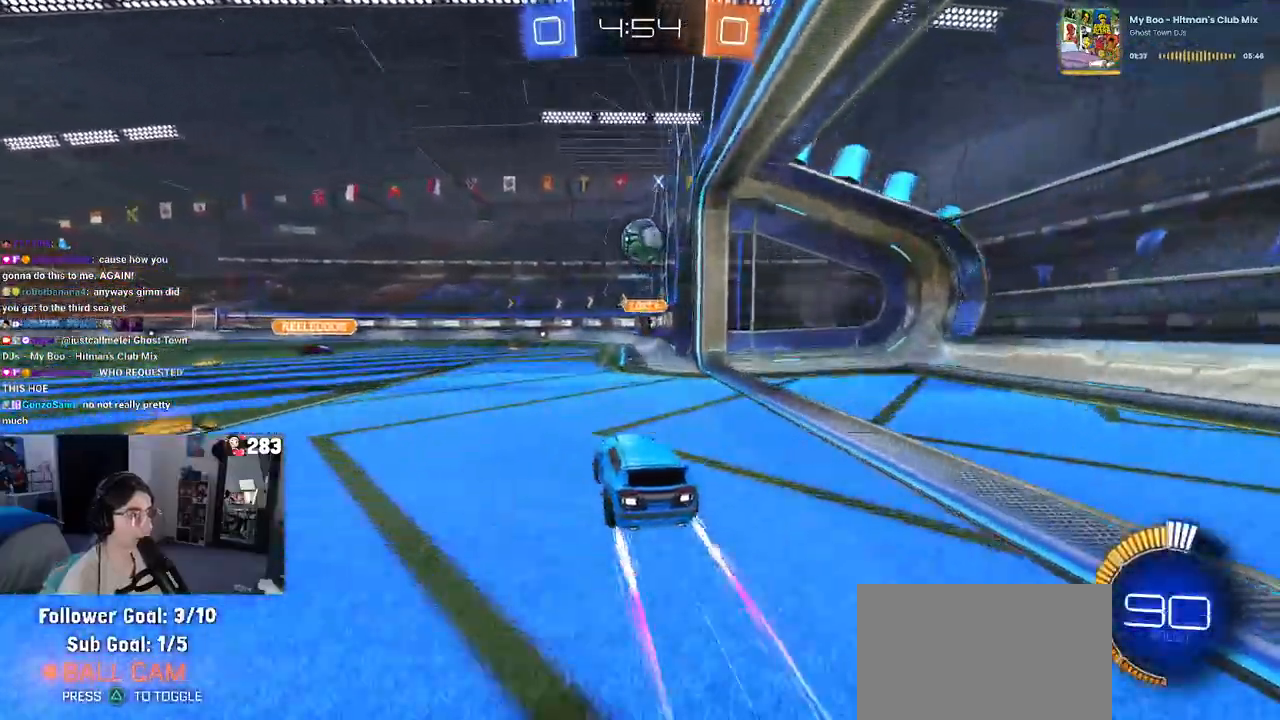
{"buttons": ["R1", "R2"], "left_stick": "right", "right_stick": "center", "events": [[17, "CROSS", "down"], [17, "left_stick", "down"], [183, "CROSS", "up"], [217, "CROSS", "down"], [217, "left_stick", "center"], [283, "left_stick", "right"], [383, "CROSS", "up"], [450, "R1", "down"]]}
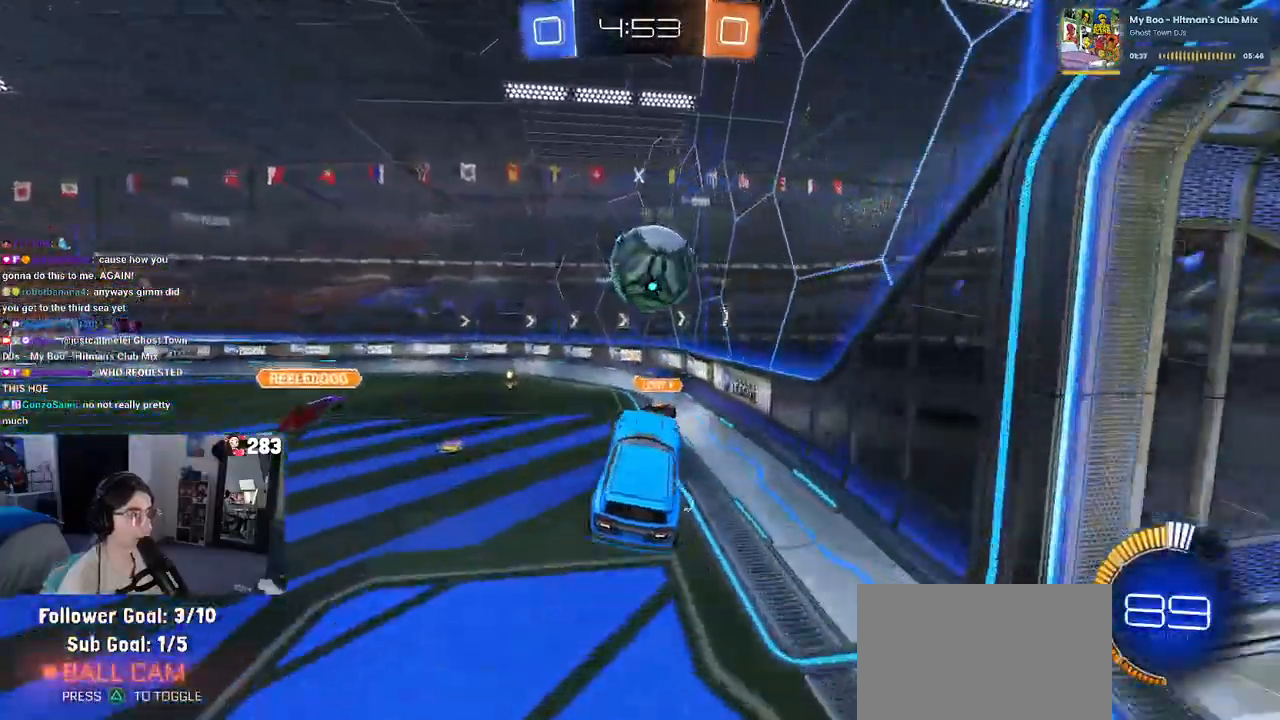
{"buttons": ["SQUARE", "R2"], "left_stick": "up-right", "right_stick": "center", "events": [[33, "left_stick", "up-right"], [283, "R1", "up"], [383, "SQUARE", "down"]]}